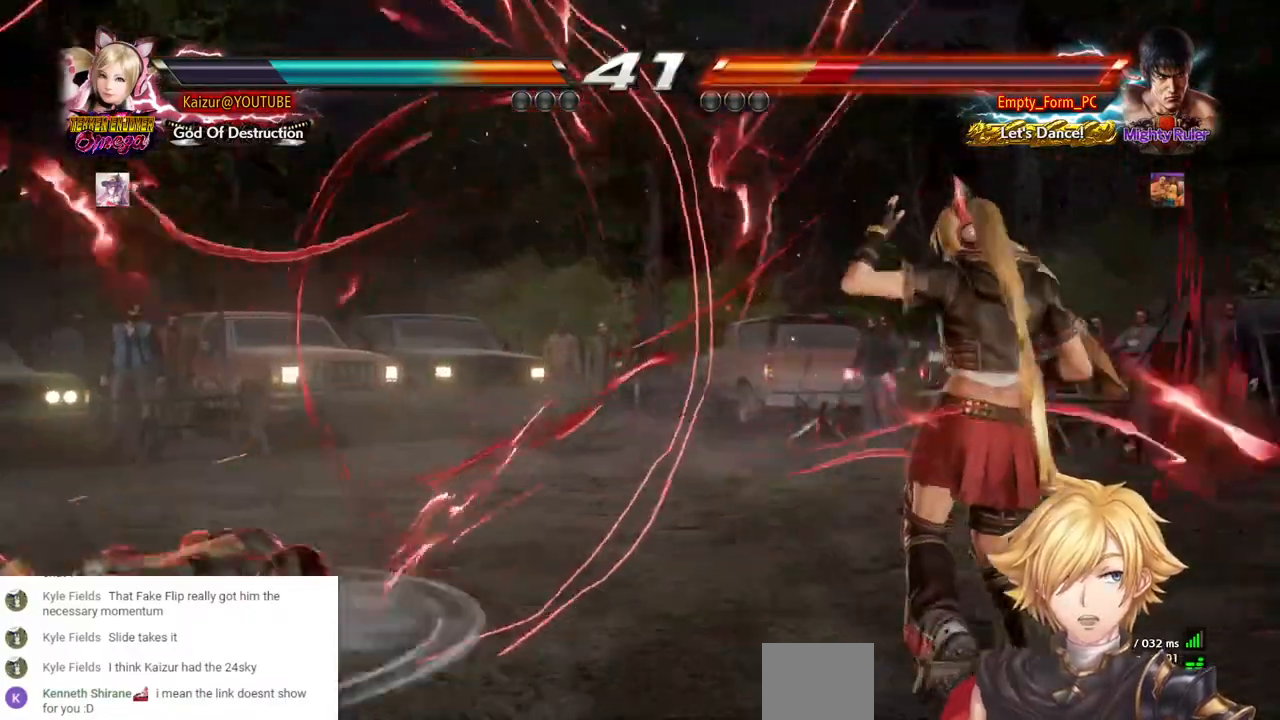
Gameplay with a controller (PlayStation layout); each line is a JSON object with the inputs held at the frame after it. "events" lists button and stick changes between this image and that frame as [ms after this image, input, new state], when the widget could be followed in between. Not read: DPAD_LEFT L1 R1.
{"buttons": [], "left_stick": "center", "right_stick": "center", "events": []}
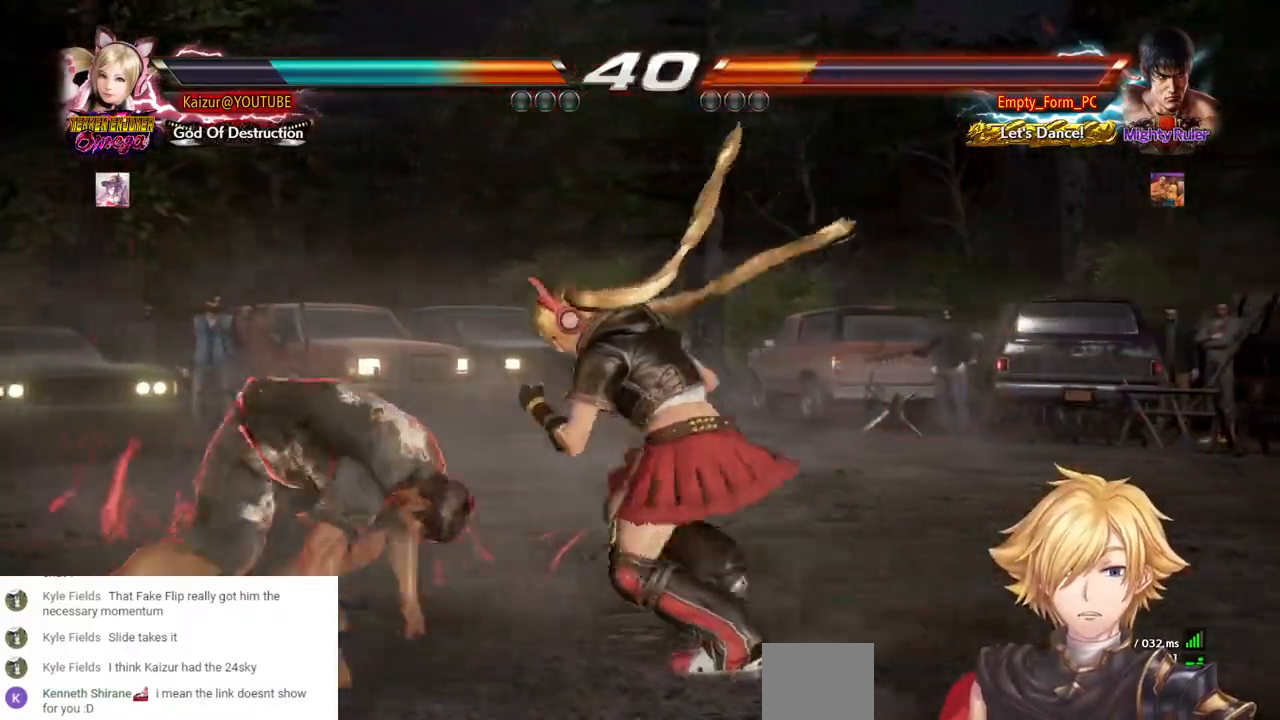
{"buttons": ["CROSS", "DPAD_RIGHT"], "left_stick": "center", "right_stick": "center", "events": [[250, "DPAD_RIGHT", "down"], [283, "CROSS", "down"]]}
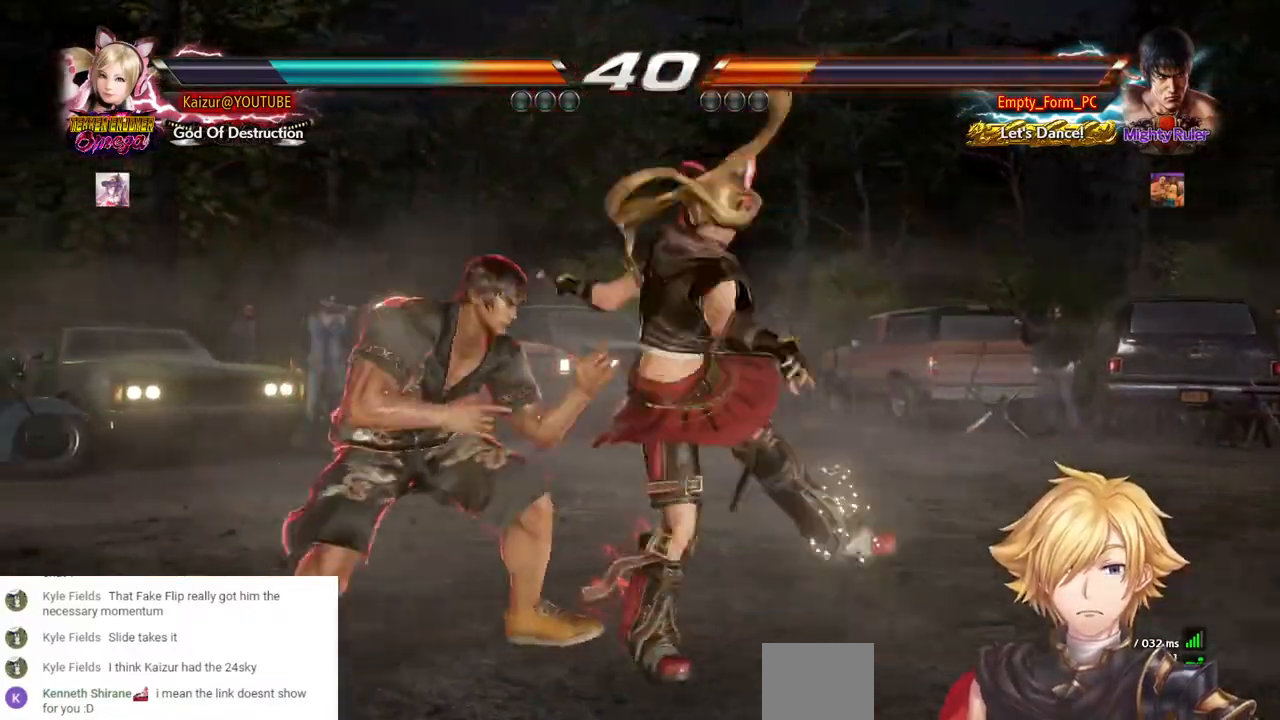
{"buttons": ["R2"], "left_stick": "center", "right_stick": "center", "events": [[383, "CROSS", "up"], [483, "DPAD_RIGHT", "up"], [500, "R2", "down"]]}
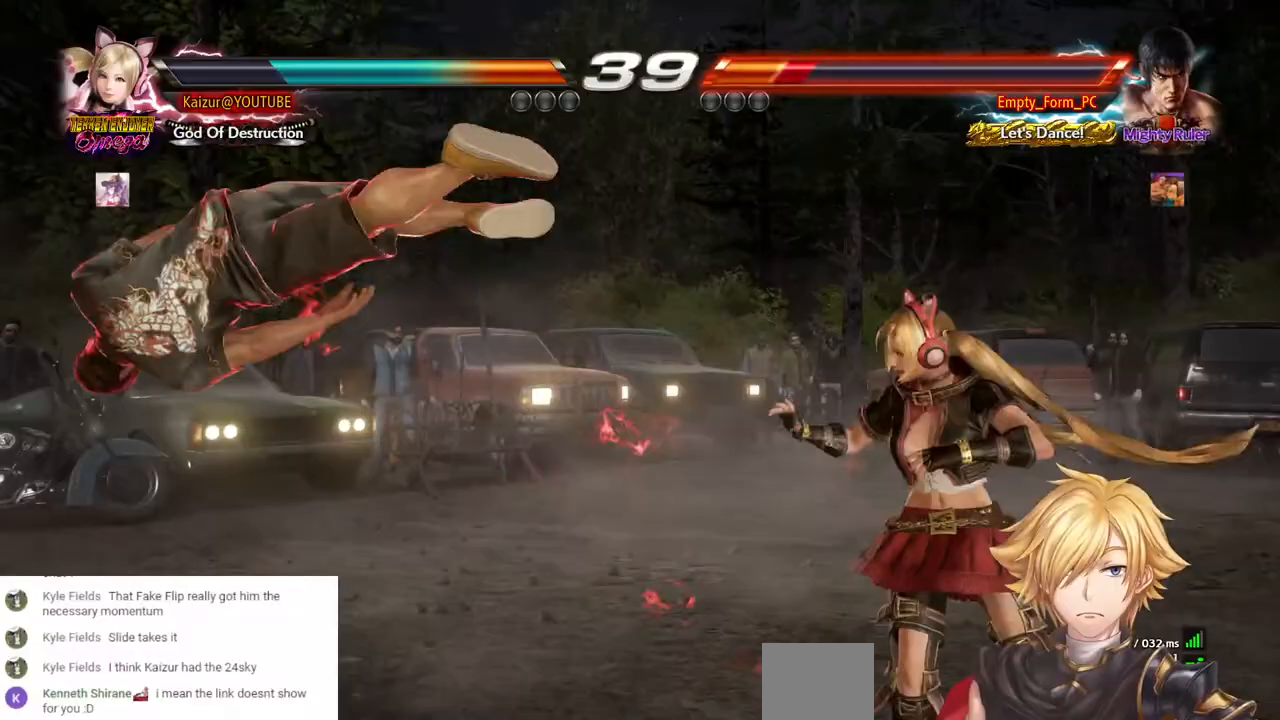
{"buttons": ["R2"], "left_stick": "center", "right_stick": "center", "events": [[150, "R2", "up"], [217, "R2", "down"], [333, "R2", "up"], [400, "R2", "down"]]}
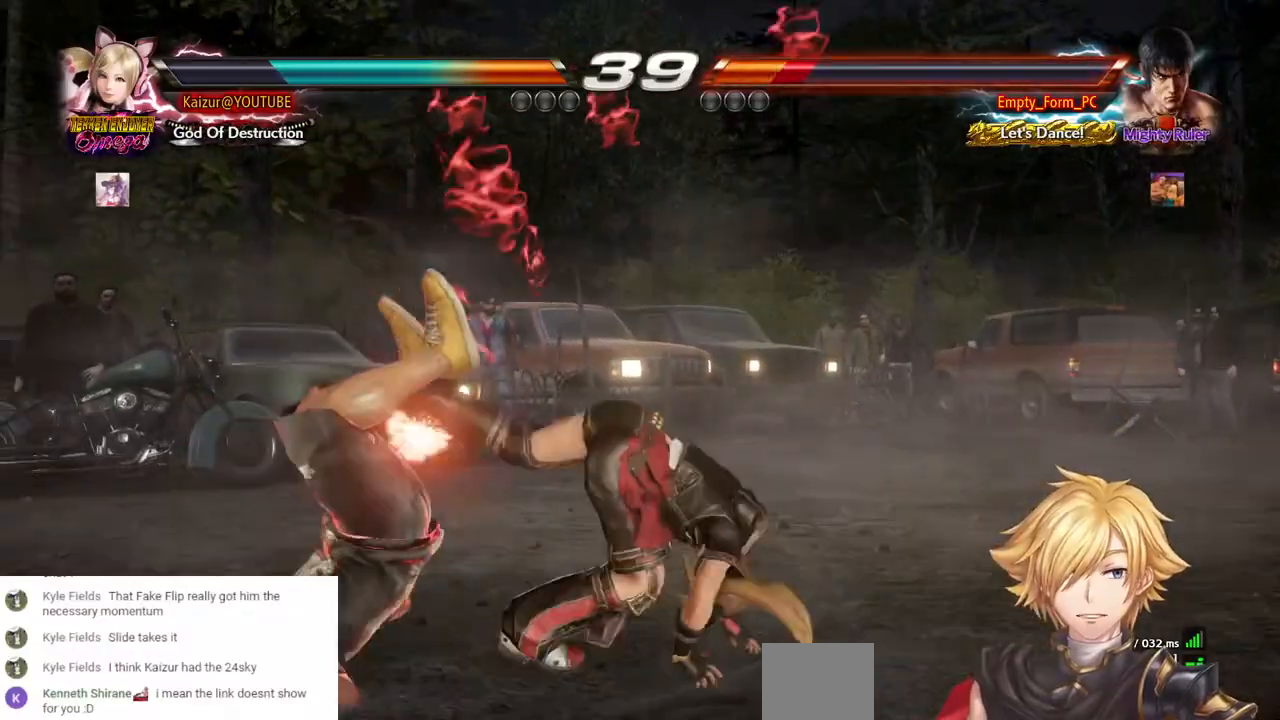
{"buttons": ["R2"], "left_stick": "center", "right_stick": "center", "events": [[33, "R2", "up"], [83, "R2", "down"], [217, "R2", "up"], [283, "R2", "down"], [417, "R2", "up"], [467, "R2", "down"]]}
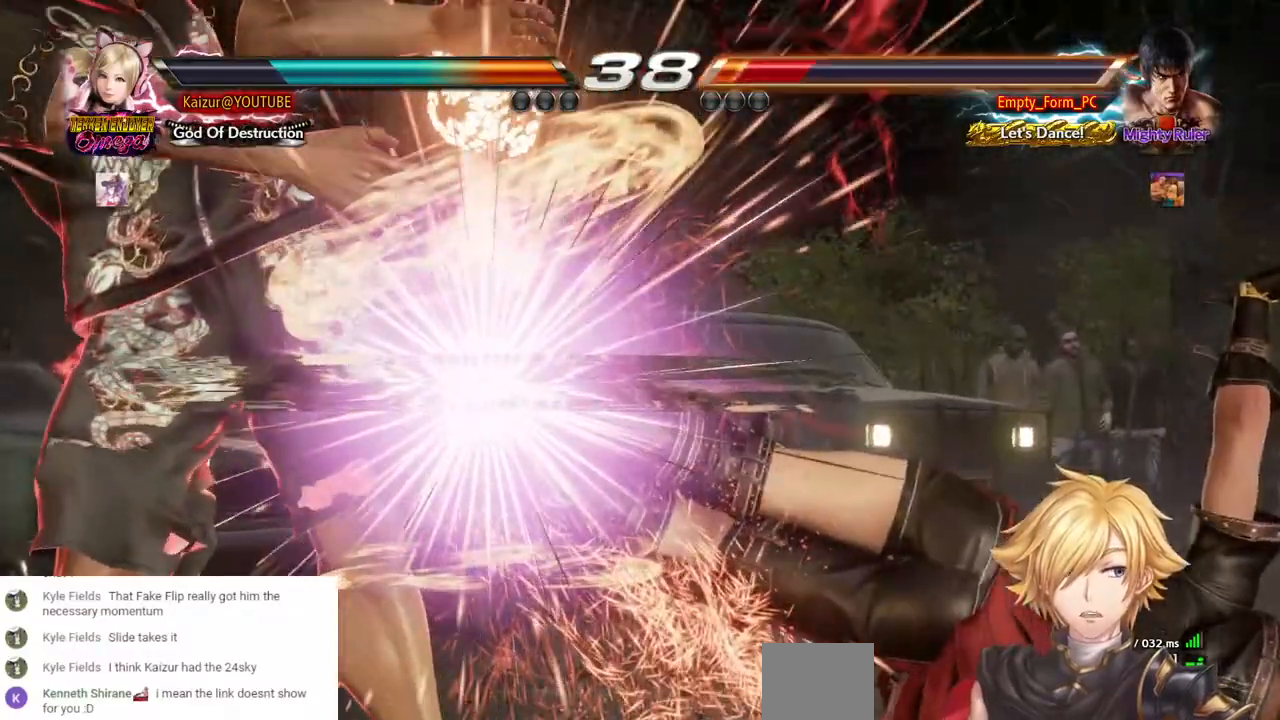
{"buttons": ["R2"], "left_stick": "center", "right_stick": "center", "events": [[100, "R2", "up"], [150, "R2", "down"], [267, "R2", "up"], [333, "R2", "down"], [417, "R2", "up"], [500, "R2", "down"]]}
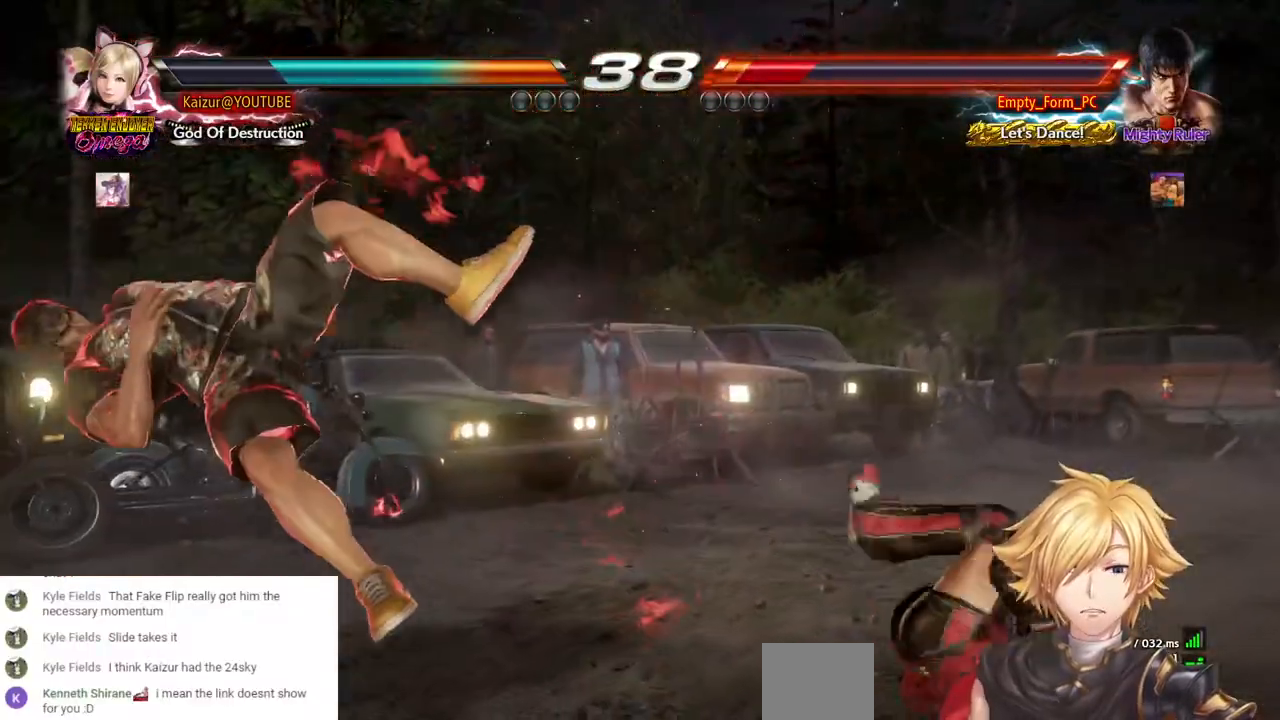
{"buttons": ["CROSS"], "left_stick": "center", "right_stick": "center", "events": [[100, "R2", "up"], [150, "R2", "down"], [283, "R2", "up"], [417, "CROSS", "down"]]}
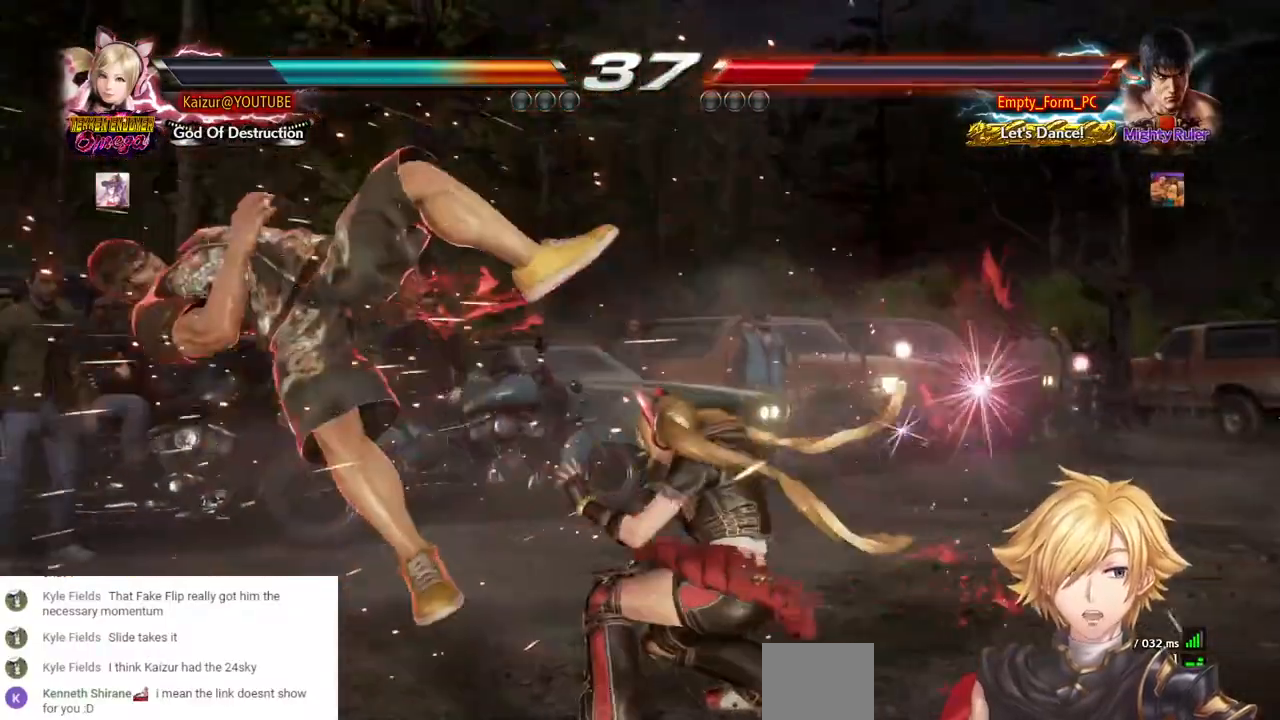
{"buttons": [], "left_stick": "center", "right_stick": "center", "events": [[83, "CIRCLE", "down"], [183, "CIRCLE", "up"], [233, "CIRCLE", "down"], [333, "CIRCLE", "up"], [333, "CROSS", "up"], [383, "CIRCLE", "down"], [483, "CIRCLE", "up"]]}
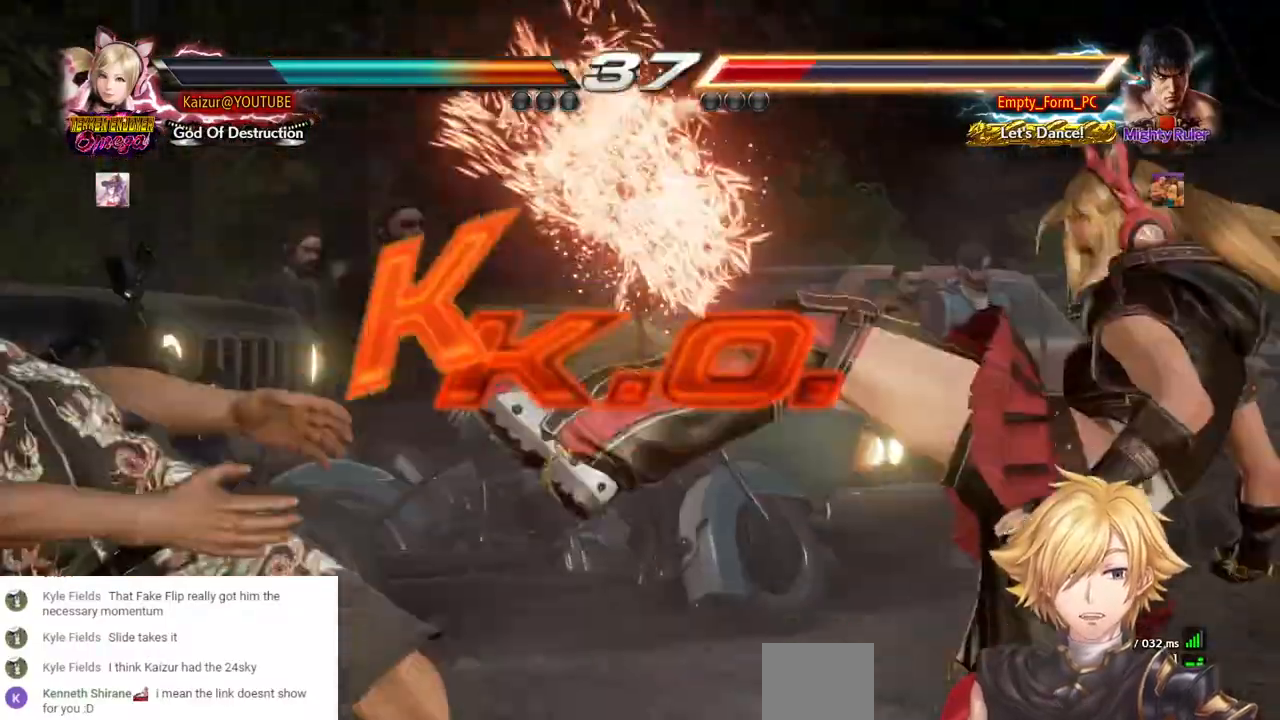
{"buttons": [], "left_stick": "center", "right_stick": "center", "events": [[33, "CIRCLE", "down"], [150, "CIRCLE", "up"], [200, "CIRCLE", "down"], [283, "CIRCLE", "up"], [367, "CIRCLE", "down"], [450, "CIRCLE", "up"]]}
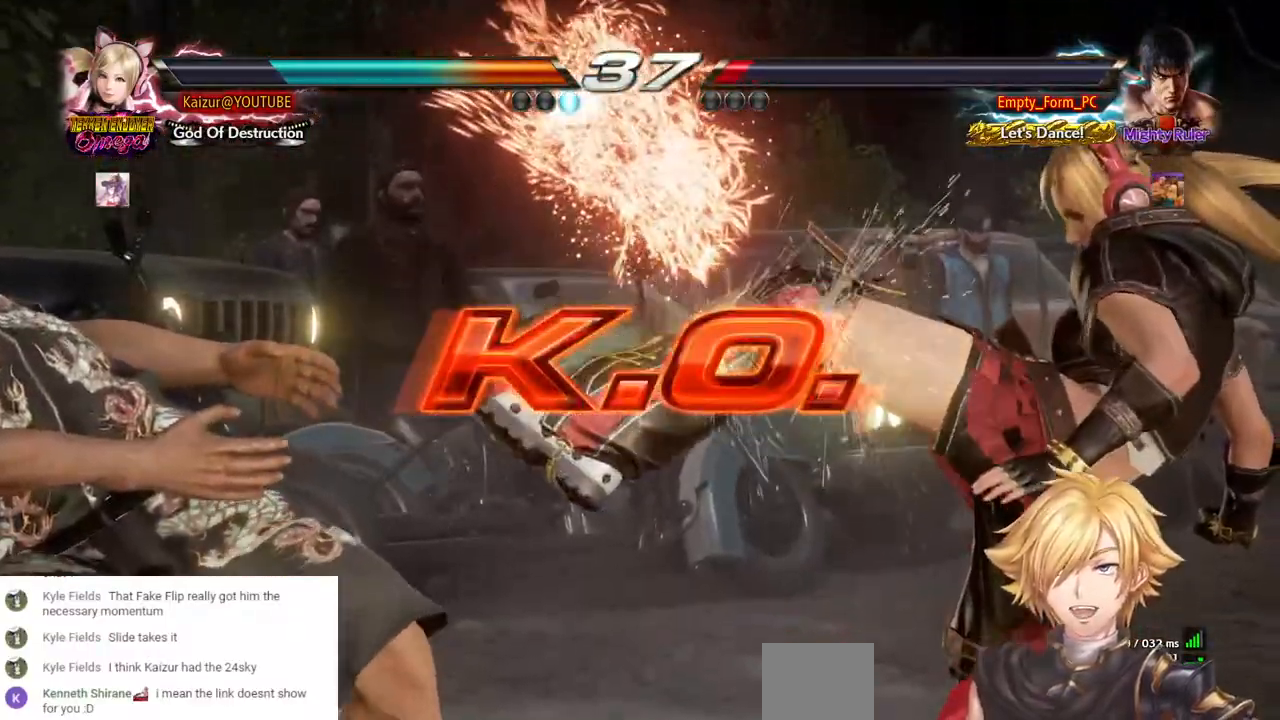
{"buttons": [], "left_stick": "center", "right_stick": "center", "events": [[17, "CIRCLE", "down"], [117, "CIRCLE", "up"], [183, "CIRCLE", "down"], [283, "CIRCLE", "up"], [350, "CIRCLE", "down"], [450, "CIRCLE", "up"]]}
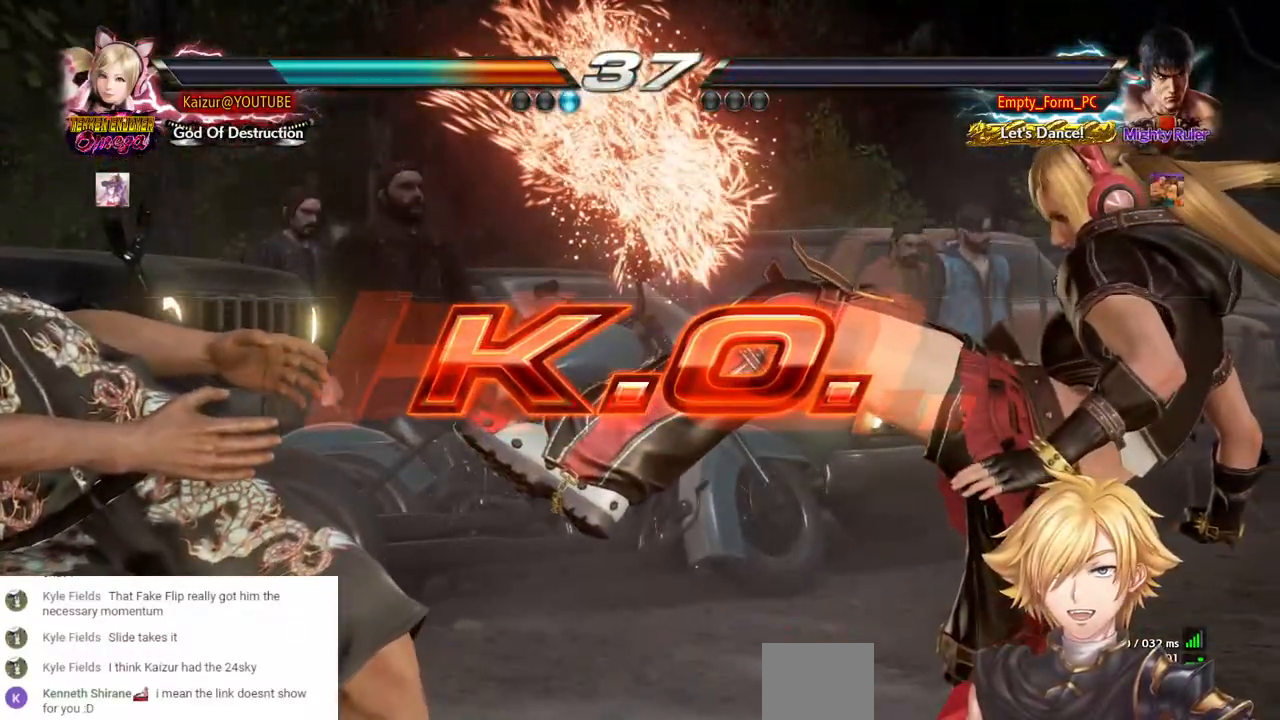
{"buttons": ["CIRCLE"], "left_stick": "center", "right_stick": "center", "events": [[33, "CIRCLE", "down"], [117, "CIRCLE", "up"], [183, "CIRCLE", "down"], [283, "CIRCLE", "up"], [350, "CIRCLE", "down"], [450, "CIRCLE", "up"], [500, "CIRCLE", "down"]]}
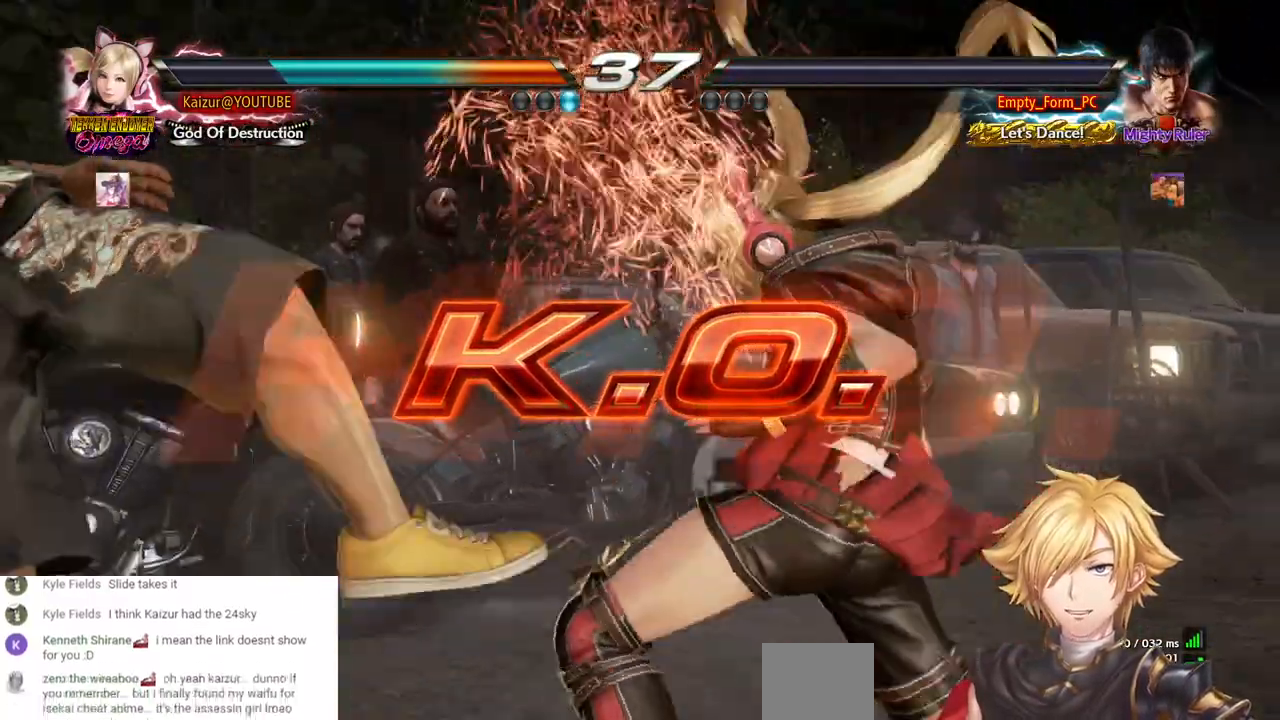
{"buttons": [], "left_stick": "center", "right_stick": "center", "events": [[100, "CIRCLE", "up"], [183, "CIRCLE", "down"], [250, "CIRCLE", "up"], [250, "CROSS", "down"], [300, "CIRCLE", "down"], [300, "CROSS", "up"], [433, "CIRCLE", "up"]]}
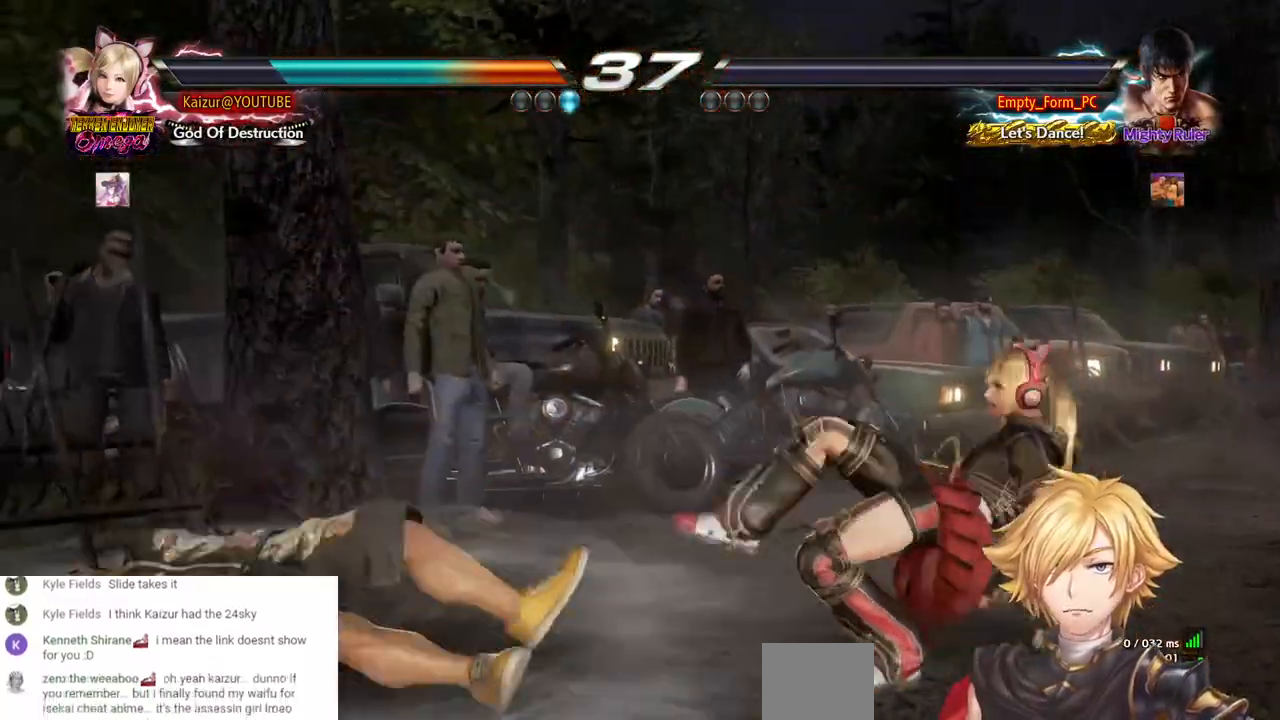
{"buttons": ["CROSS"], "left_stick": "center", "right_stick": "center", "events": [[433, "CROSS", "down"]]}
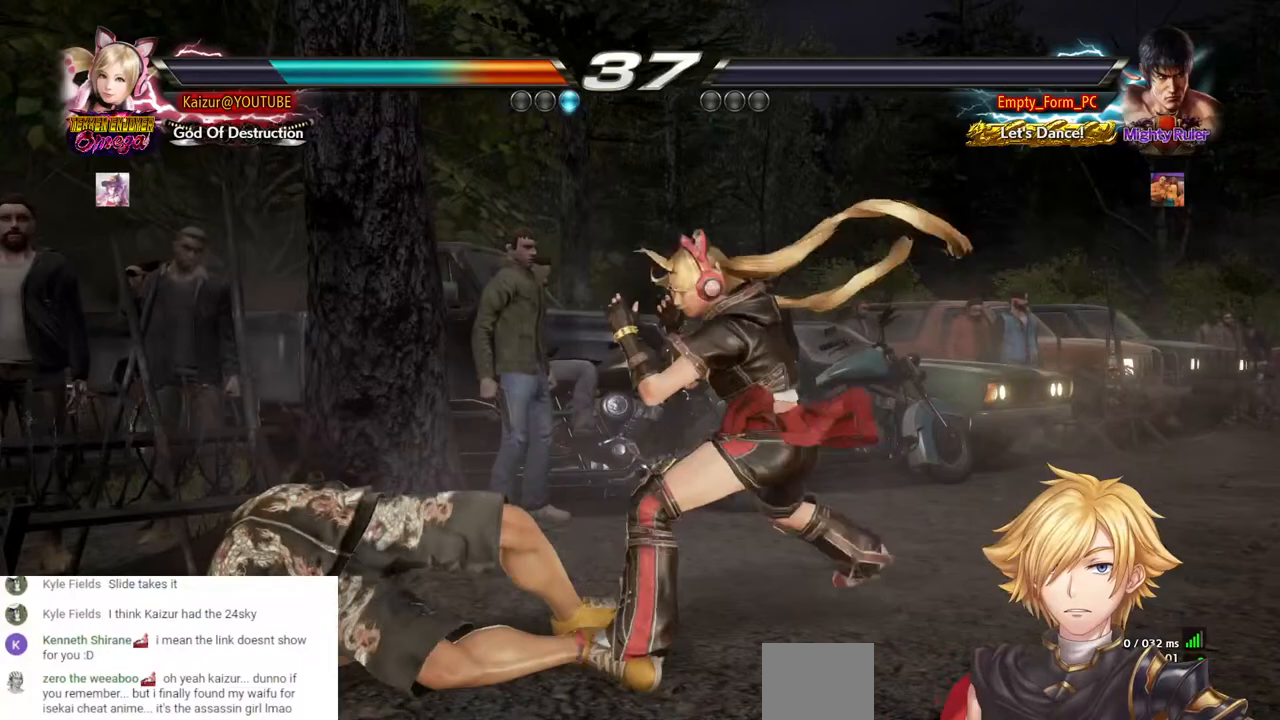
{"buttons": [], "left_stick": "center", "right_stick": "center", "events": [[150, "CROSS", "up"]]}
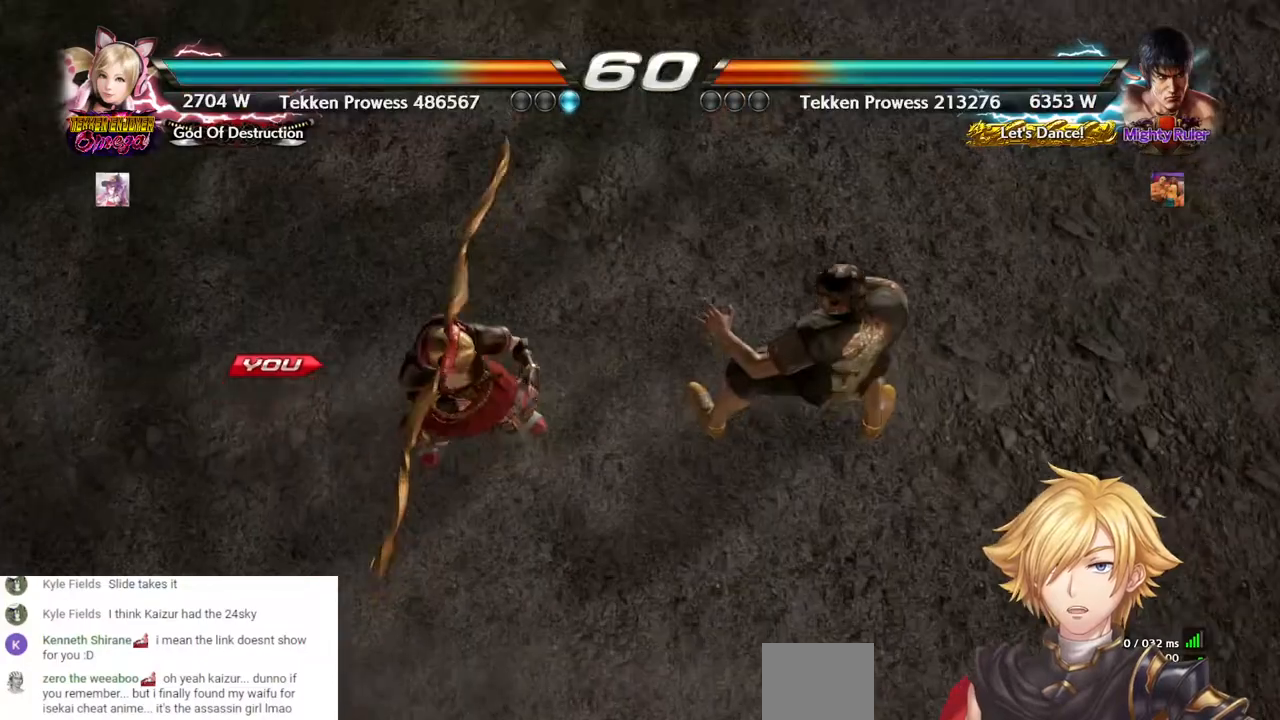
{"buttons": ["START"], "left_stick": "center", "right_stick": "center", "events": [[217, "START", "down"], [367, "START", "up"], [467, "START", "down"]]}
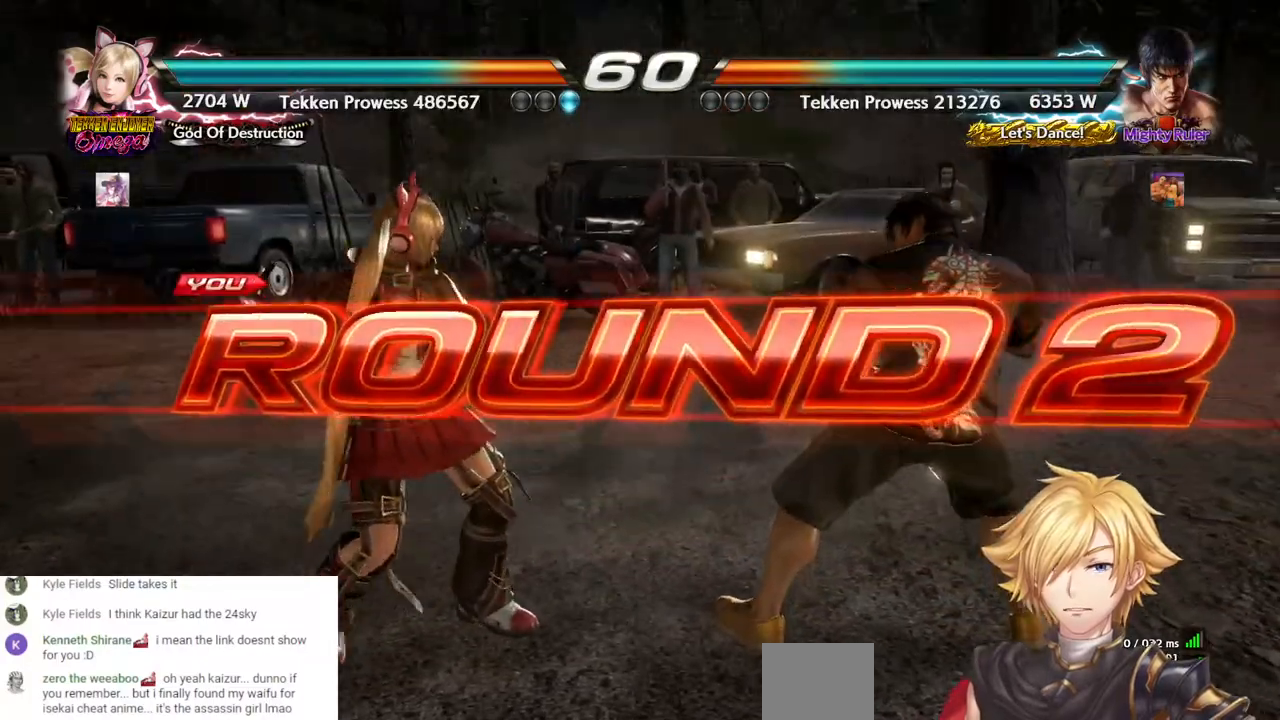
{"buttons": ["START"], "left_stick": "center", "right_stick": "center", "events": [[100, "START", "up"], [183, "START", "down"], [317, "START", "up"], [400, "START", "down"]]}
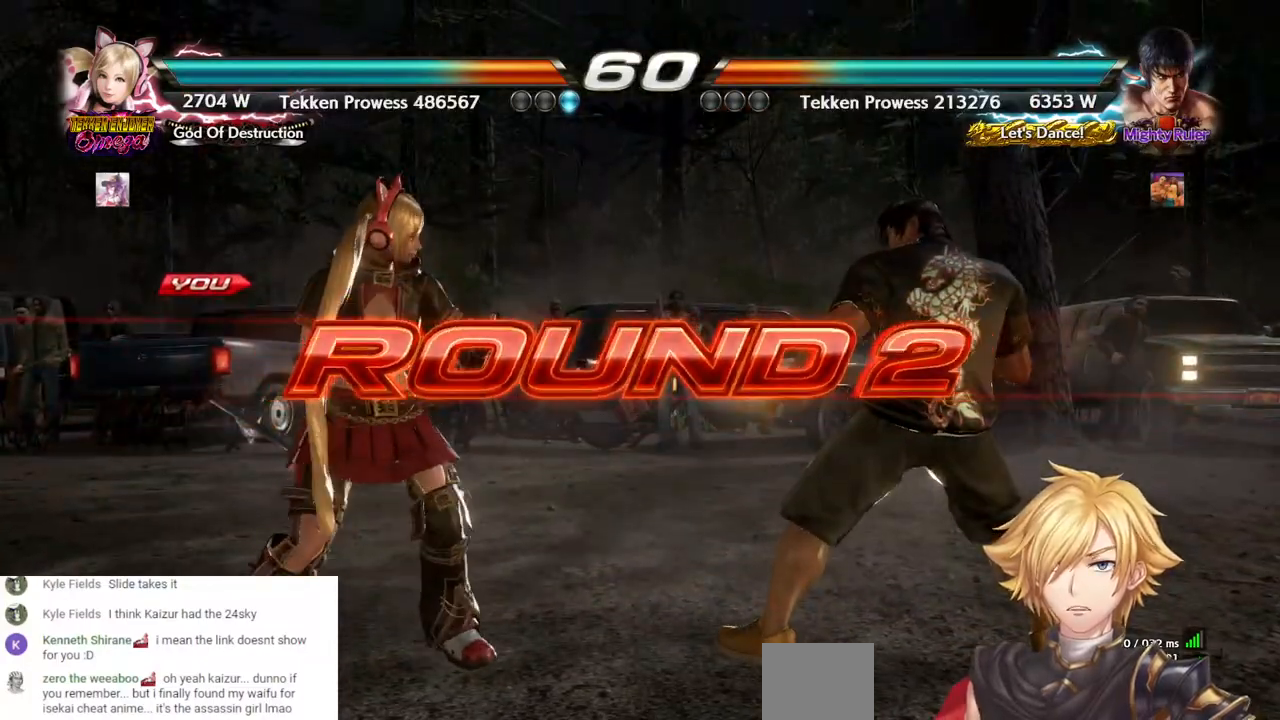
{"buttons": [], "left_stick": "center", "right_stick": "center", "events": [[17, "START", "up"], [100, "START", "down"], [200, "START", "up"]]}
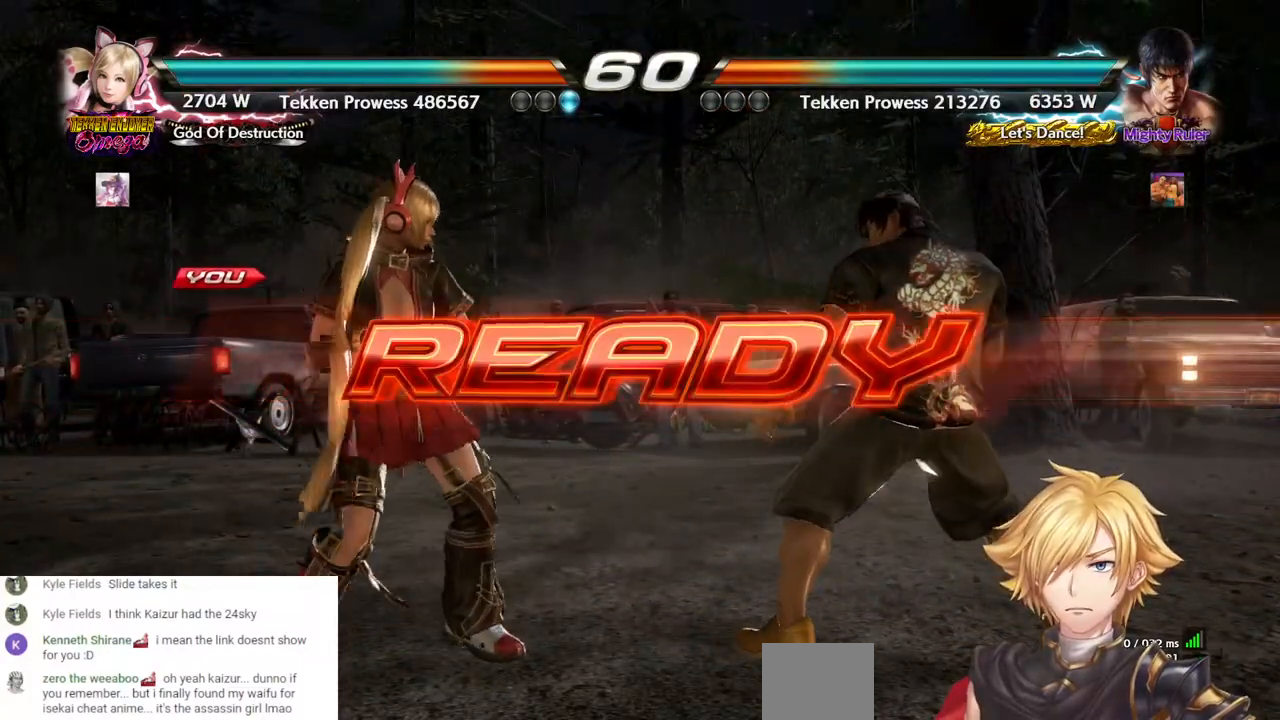
{"buttons": [], "left_stick": "center", "right_stick": "center", "events": []}
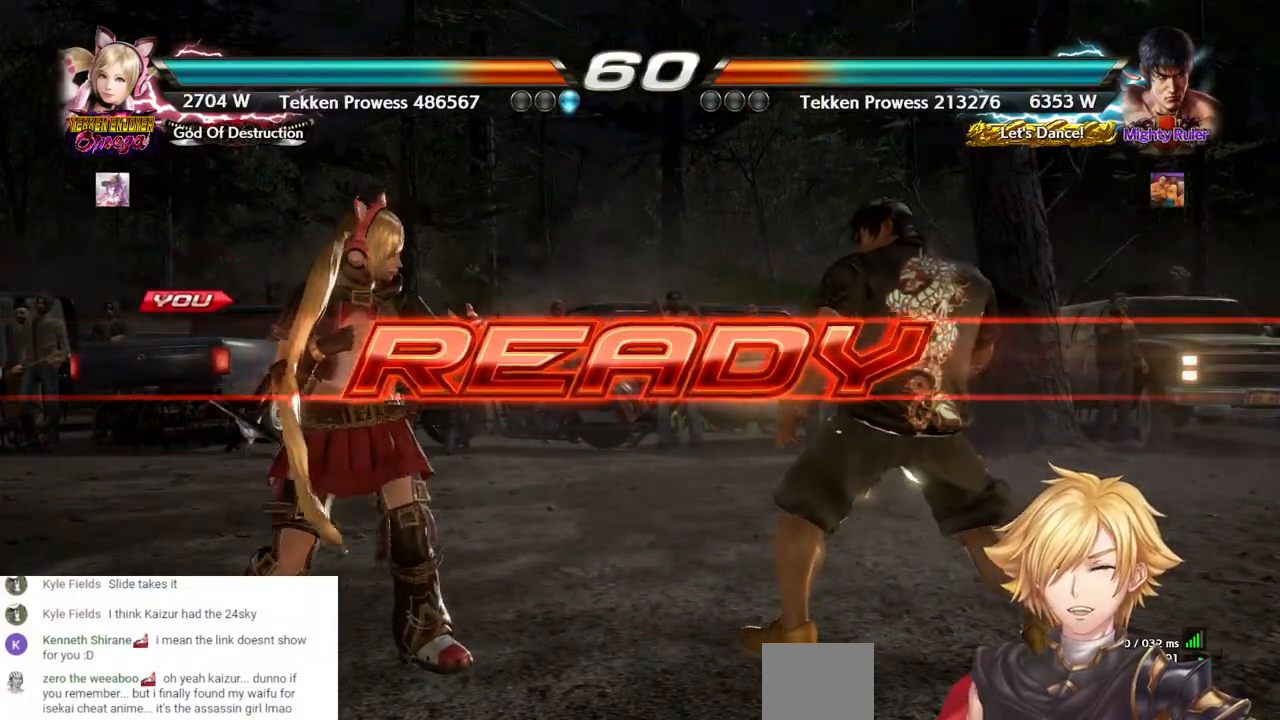
{"buttons": [], "left_stick": "center", "right_stick": "center", "events": []}
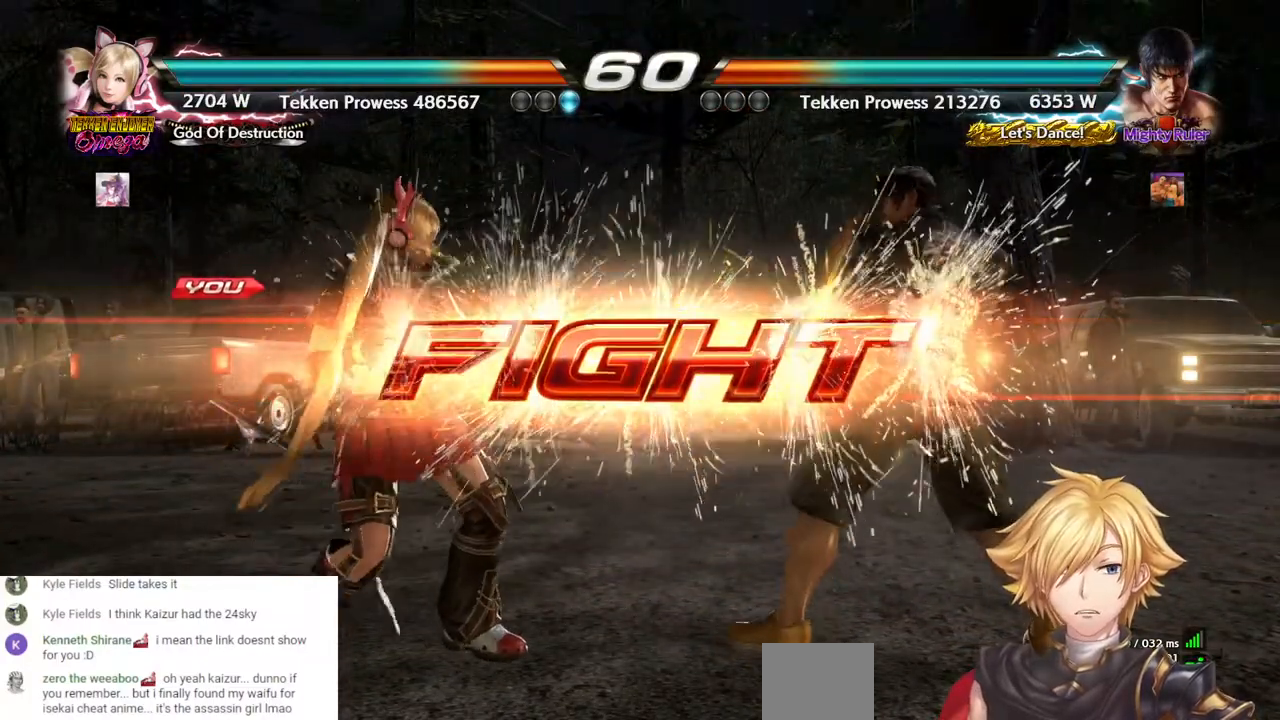
{"buttons": [], "left_stick": "center", "right_stick": "center"}
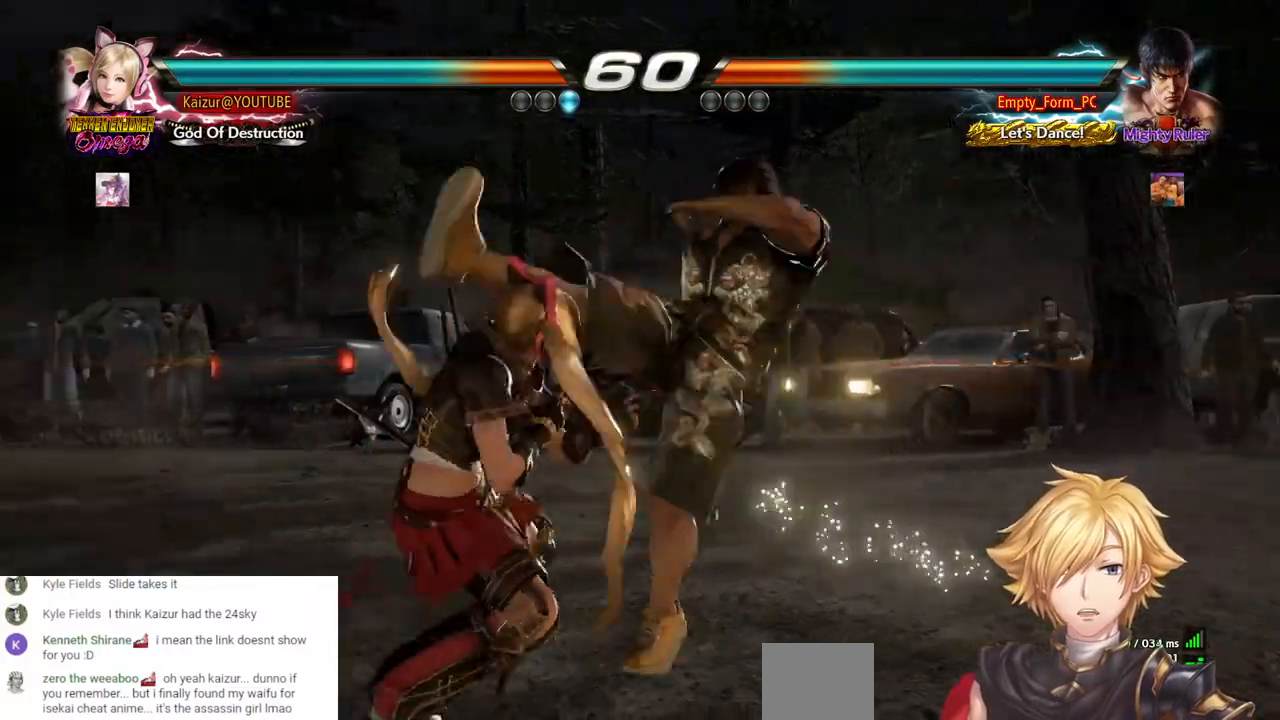
{"buttons": ["DPAD_DOWN", "DPAD_RIGHT"], "left_stick": "center", "right_stick": "center", "events": [[317, "DPAD_DOWN", "down"], [317, "DPAD_RIGHT", "down"]]}
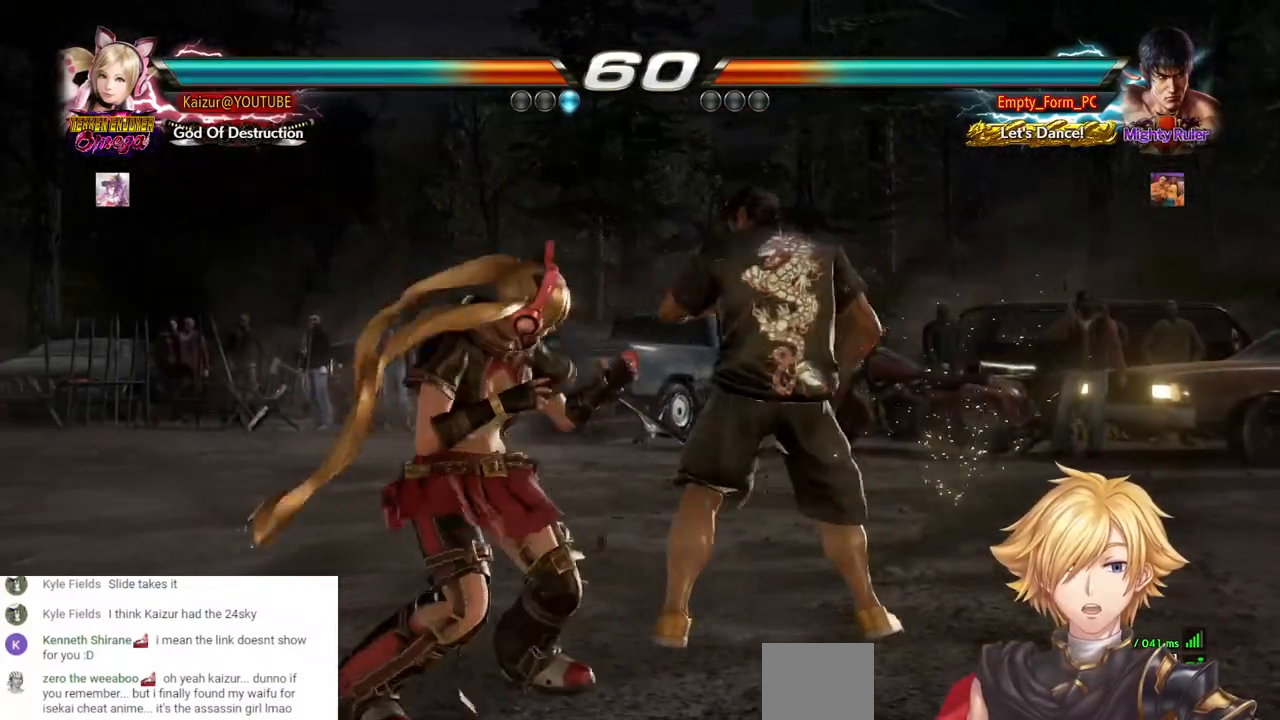
{"buttons": ["DPAD_DOWN", "DPAD_RIGHT"], "left_stick": "center", "right_stick": "center", "events": [[317, "CIRCLE", "down"], [467, "CIRCLE", "up"]]}
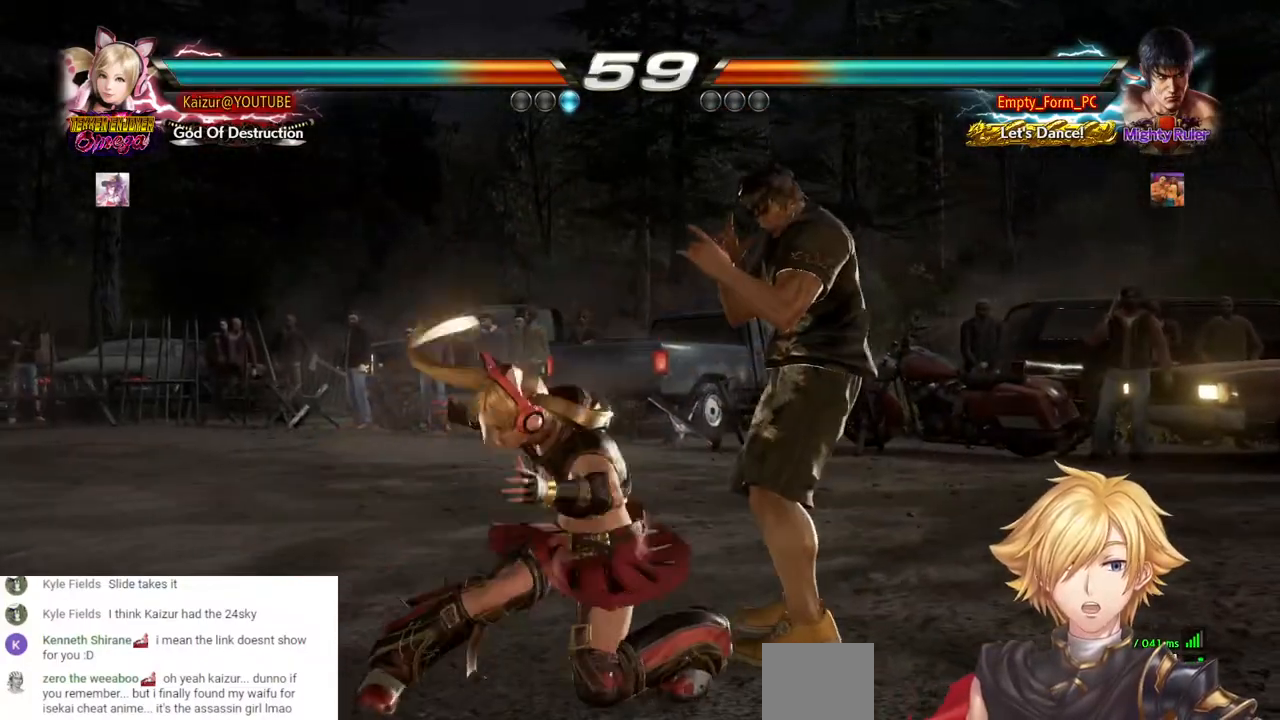
{"buttons": [], "left_stick": "center", "right_stick": "center", "events": [[33, "CIRCLE", "down"], [133, "CIRCLE", "up"], [283, "DPAD_RIGHT", "up"], [333, "DPAD_DOWN", "up"]]}
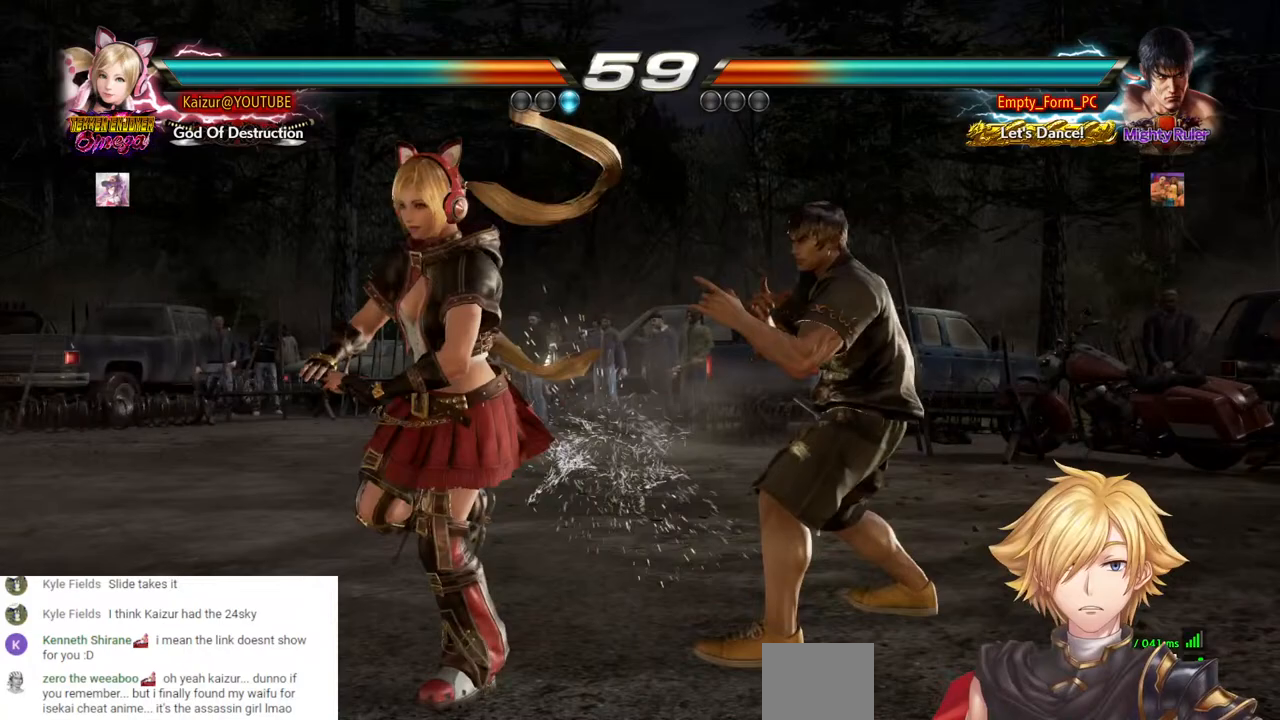
{"buttons": ["DPAD_DOWN"], "left_stick": "center", "right_stick": "center", "events": [[350, "DPAD_DOWN", "down"]]}